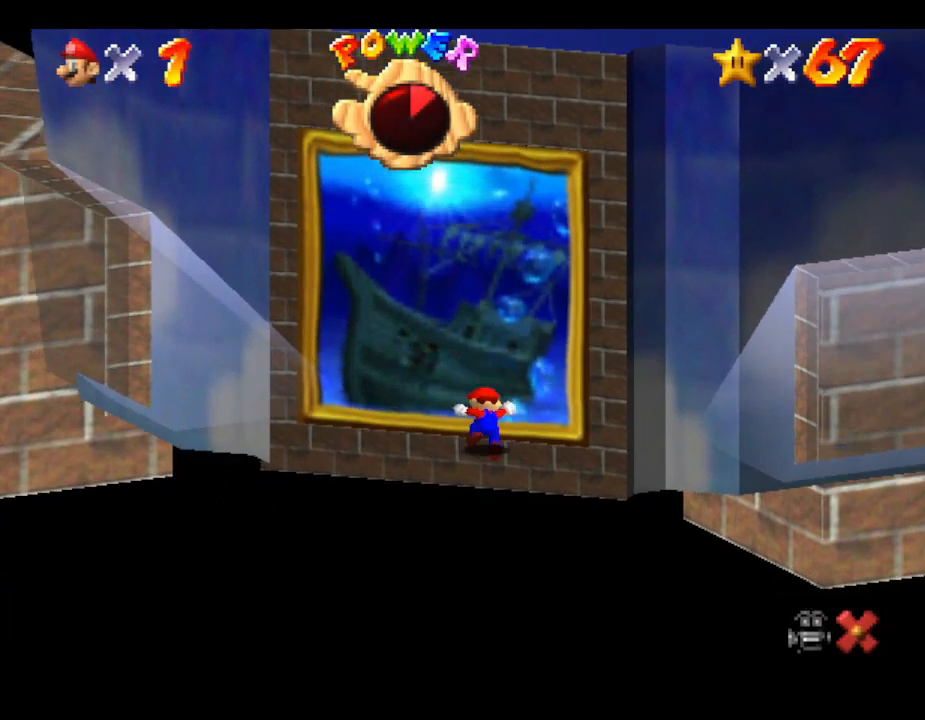
Gameplay with a controller (Nintendo layout); each line is a JSON object with the inputs held at the frame after it. "events" lists button and stick changes between this image and that frame as [ms after this image, input, new state], when the widget could be followed in between. Not read: L3 R3.
{"buttons": ["A"], "left_stick": "center", "events": [[17, "A", "down"], [183, "A", "up"], [483, "A", "down"]]}
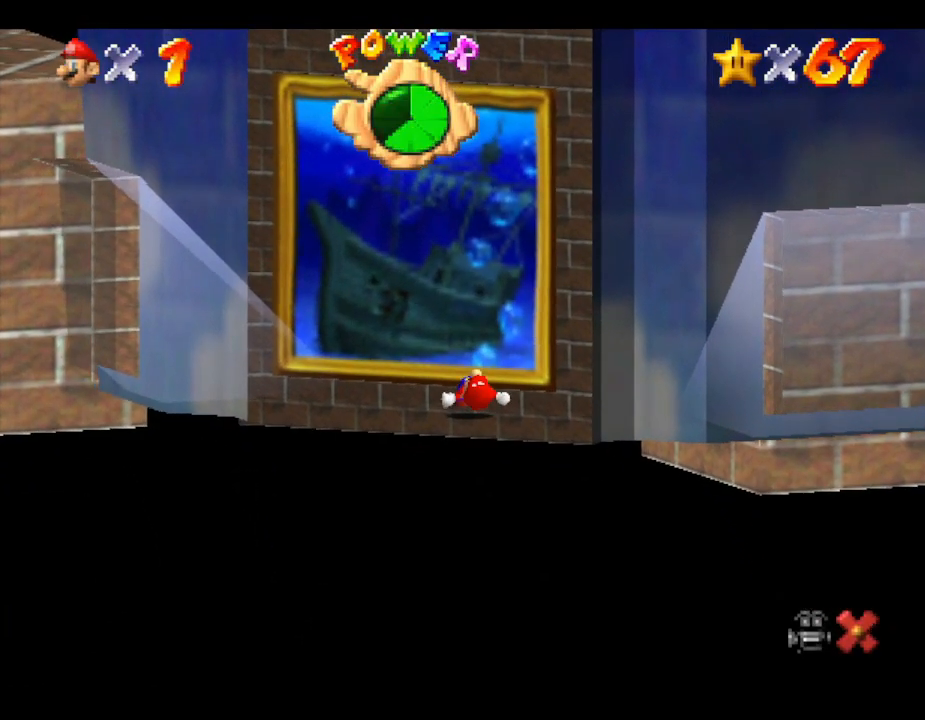
{"buttons": ["A"], "left_stick": "center", "events": [[167, "A", "up"], [383, "A", "down"]]}
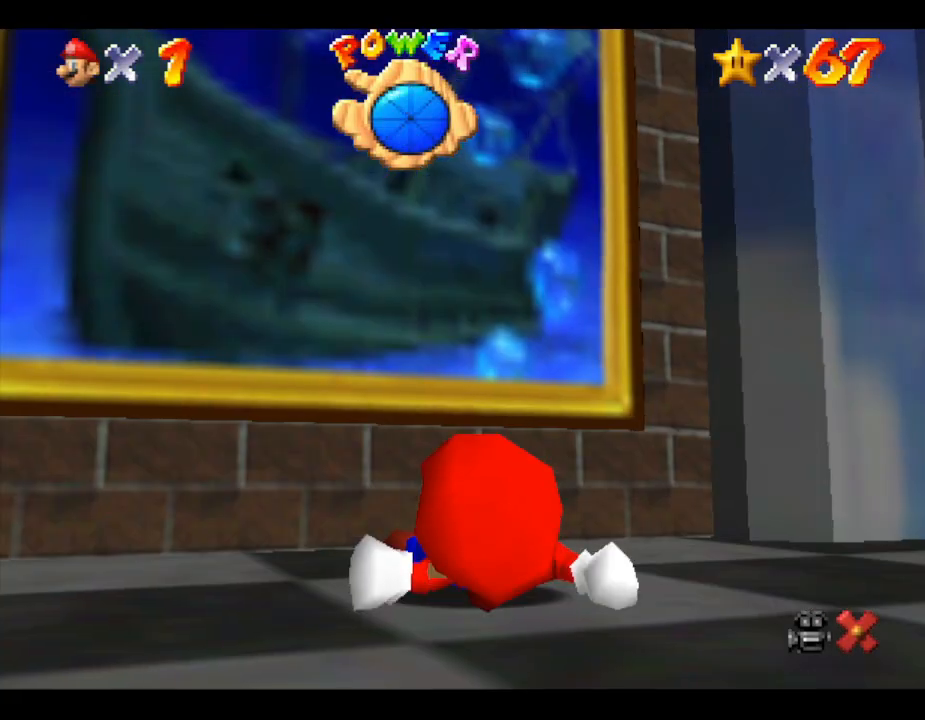
{"buttons": [], "left_stick": "up-left", "events": [[133, "A", "up"], [200, "left_stick", "up-left"]]}
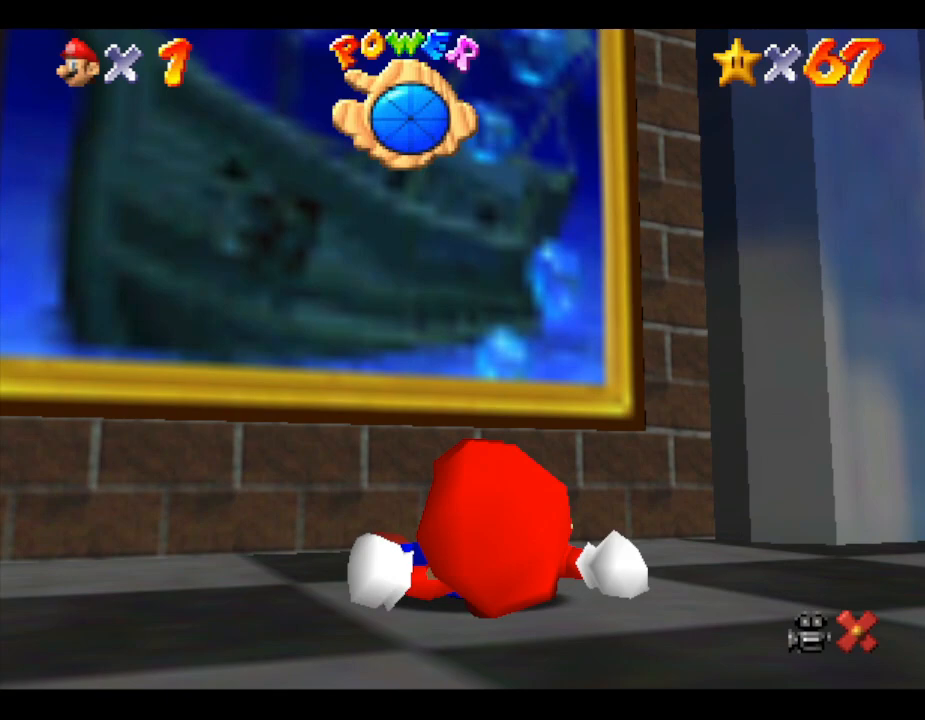
{"buttons": [], "left_stick": "up-left", "events": [[50, "A", "down"], [300, "A", "up"]]}
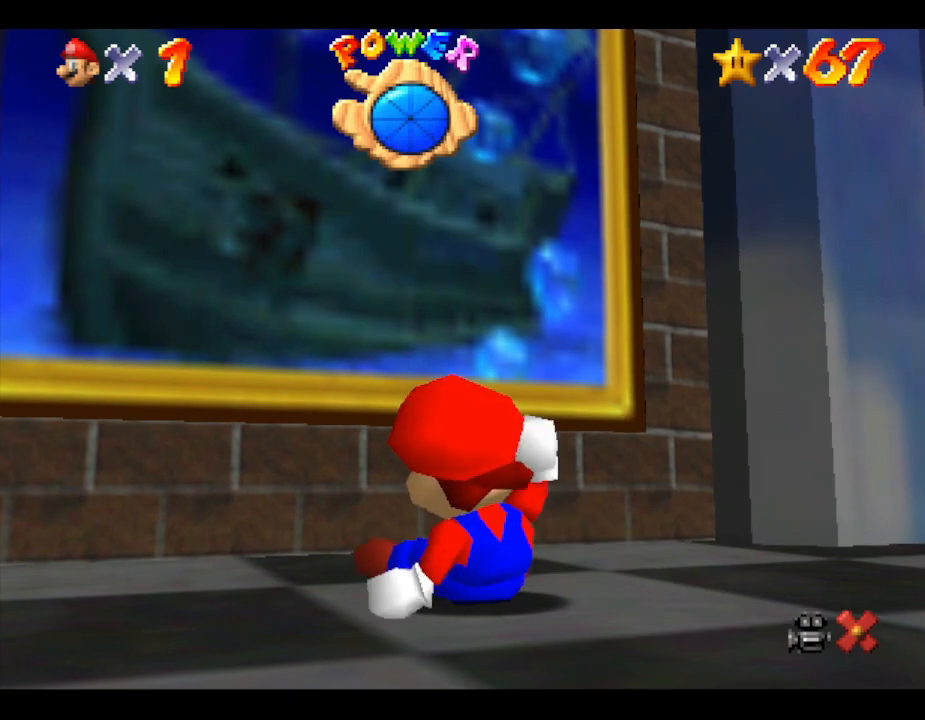
{"buttons": [], "left_stick": "up-left", "events": [[33, "A", "down"], [250, "A", "up"]]}
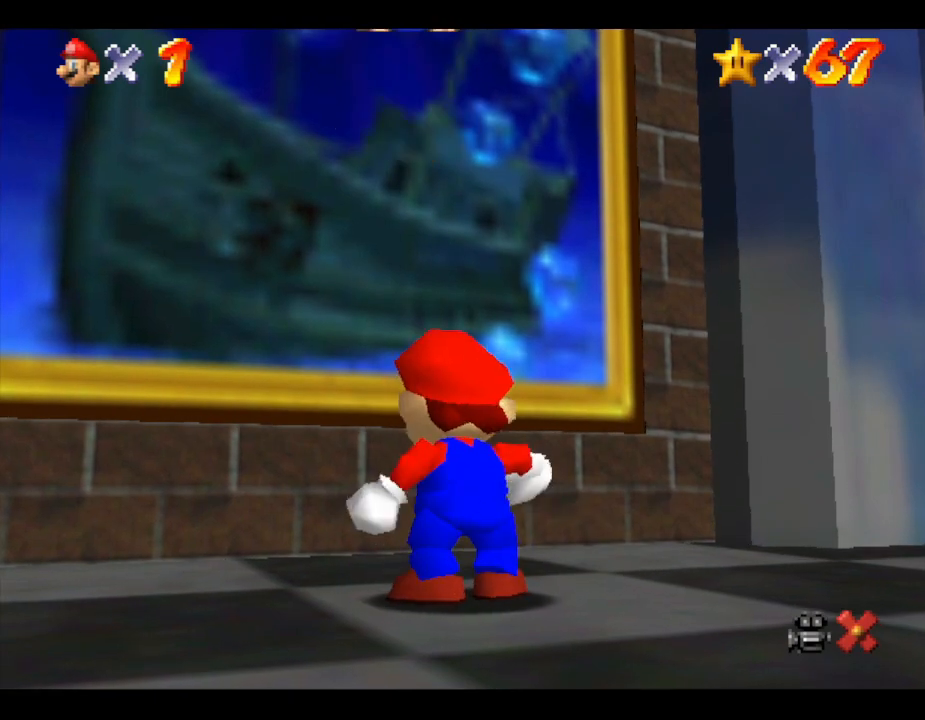
{"buttons": ["A"], "left_stick": "up-left", "events": [[233, "A", "down"]]}
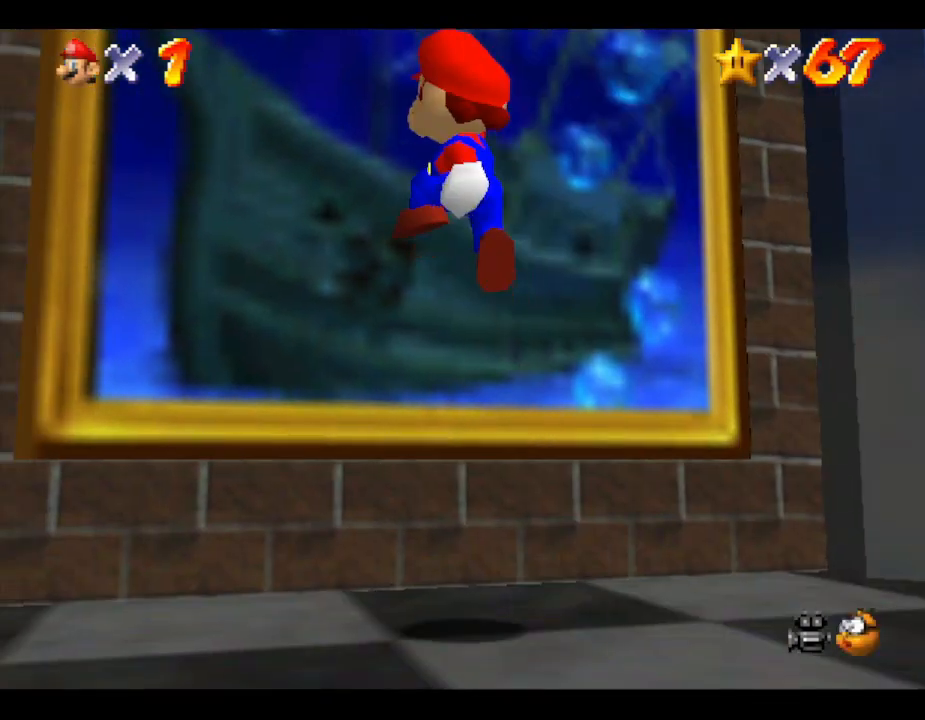
{"buttons": ["A"], "left_stick": "up", "events": [[317, "left_stick", "up"]]}
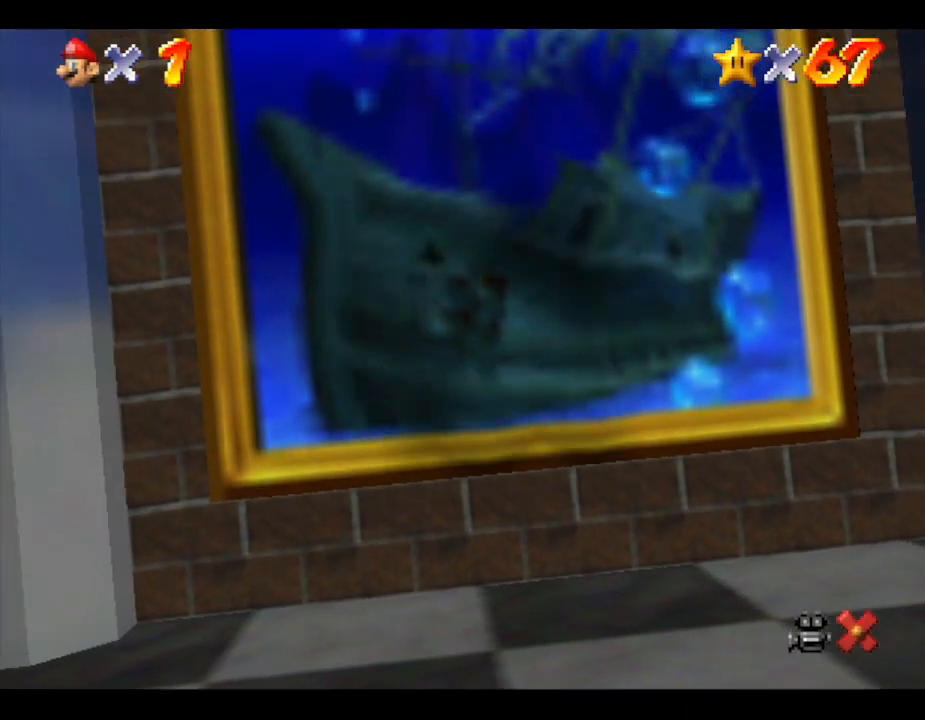
{"buttons": [], "left_stick": "up", "events": [[250, "A", "up"]]}
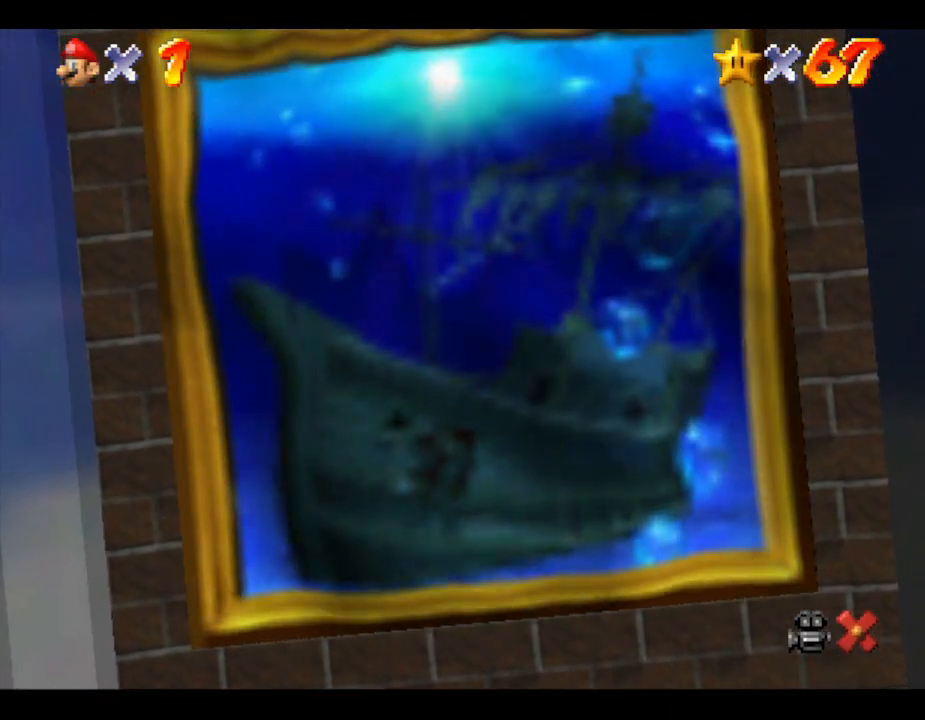
{"buttons": [], "left_stick": "center", "events": [[117, "left_stick", "center"]]}
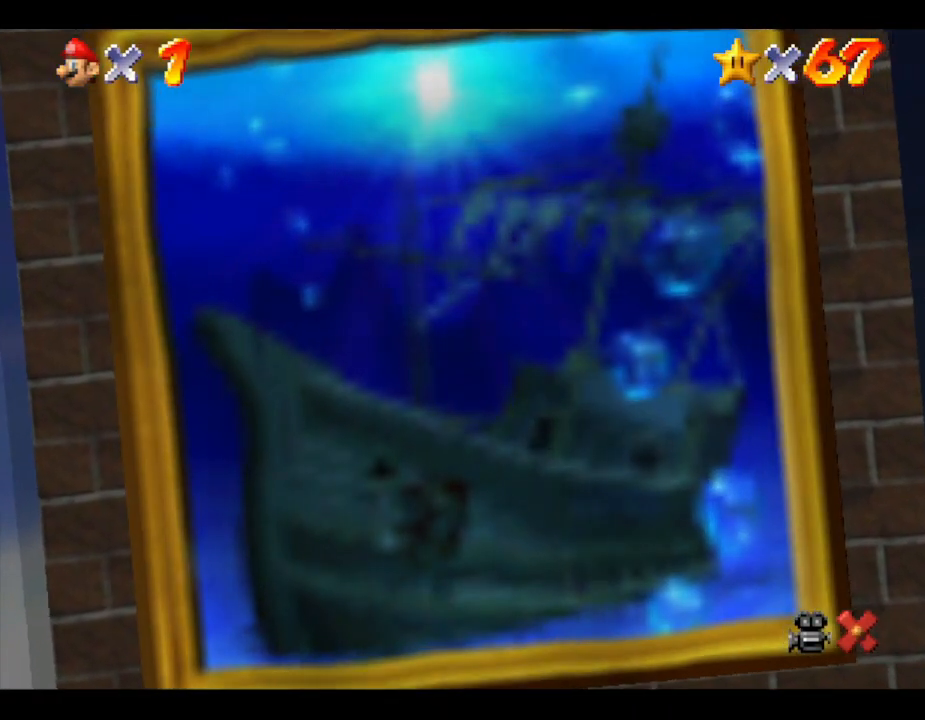
{"buttons": [], "left_stick": "center", "events": []}
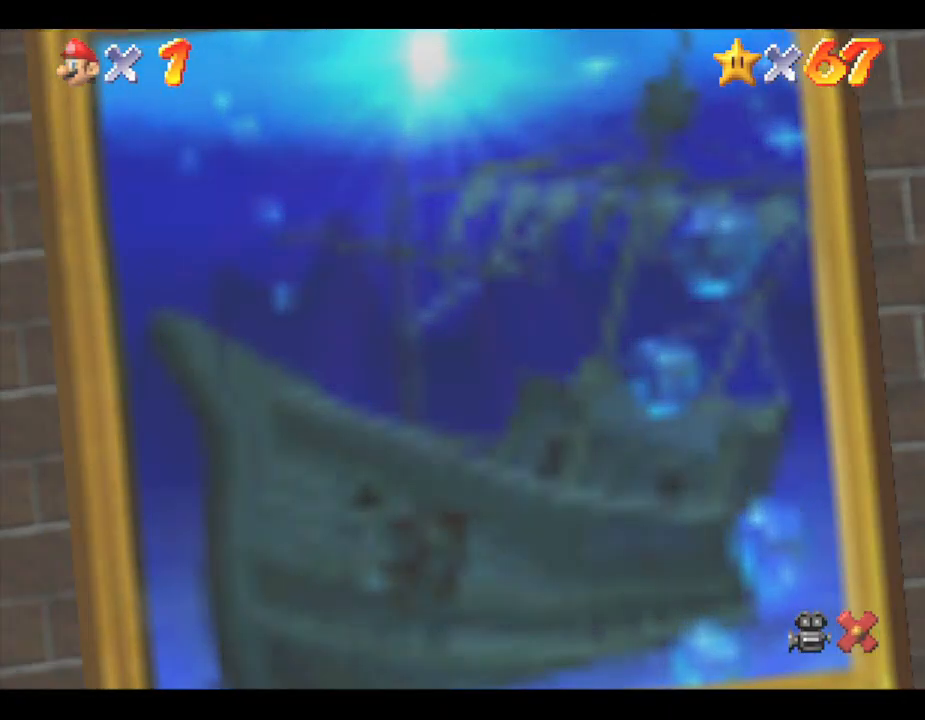
{"buttons": [], "left_stick": "center", "events": []}
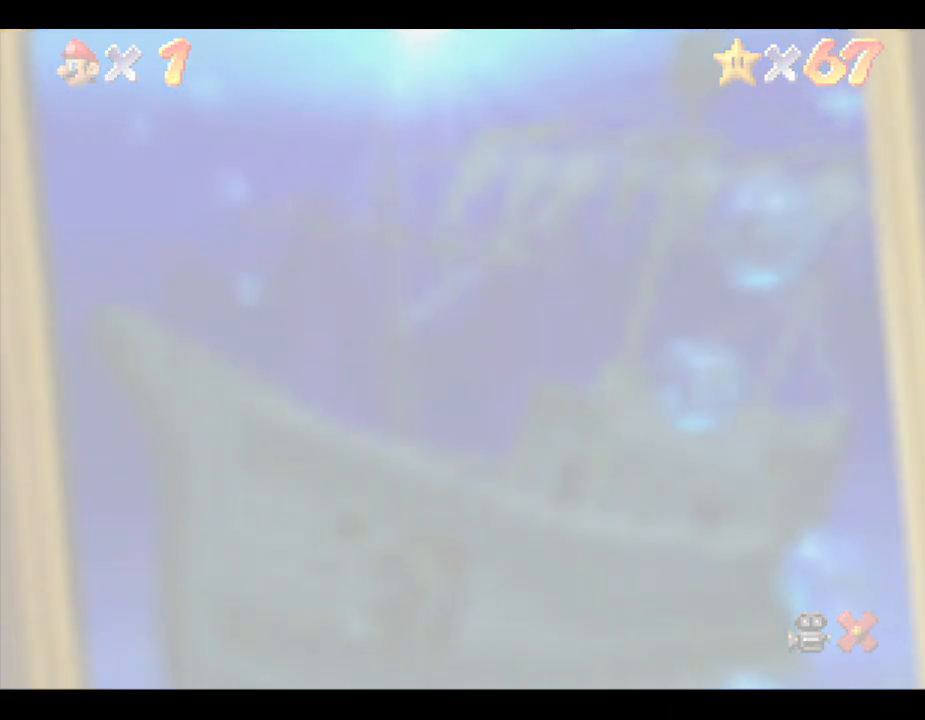
{"buttons": [], "left_stick": "center", "events": []}
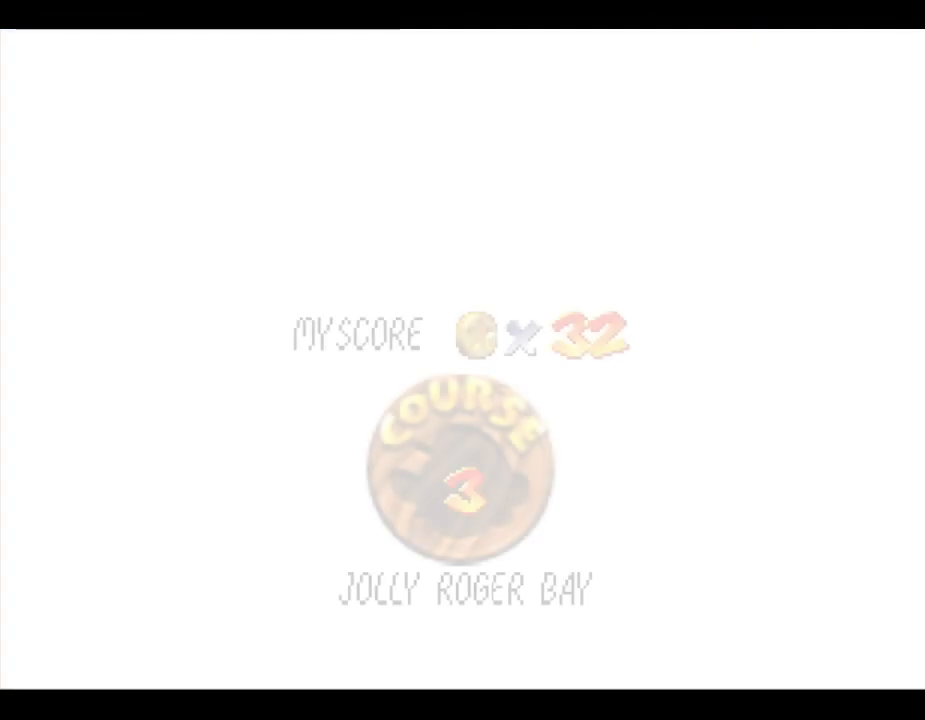
{"buttons": [], "left_stick": "center", "events": []}
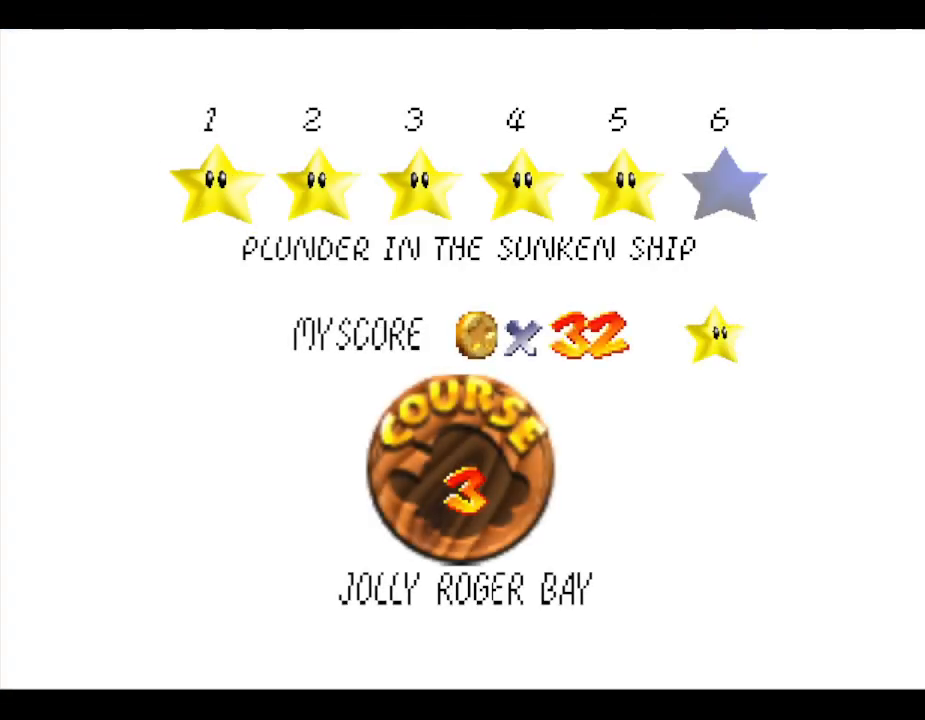
{"buttons": [], "left_stick": "center", "events": []}
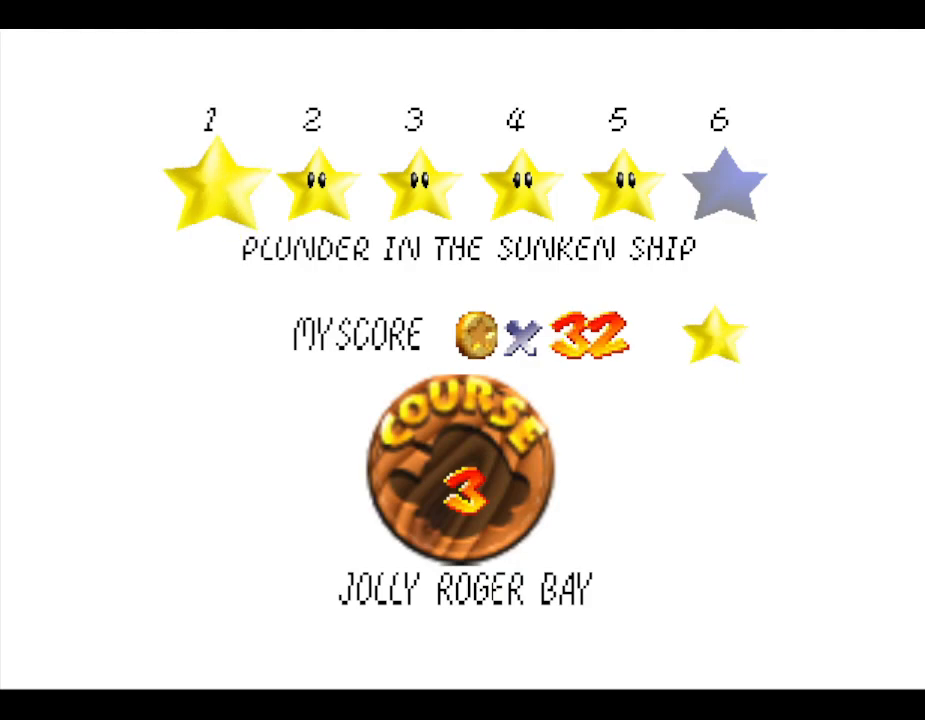
{"buttons": [], "left_stick": "right", "events": [[67, "left_stick", "right"], [167, "left_stick", "center"], [267, "left_stick", "right"], [350, "left_stick", "center"], [483, "left_stick", "right"]]}
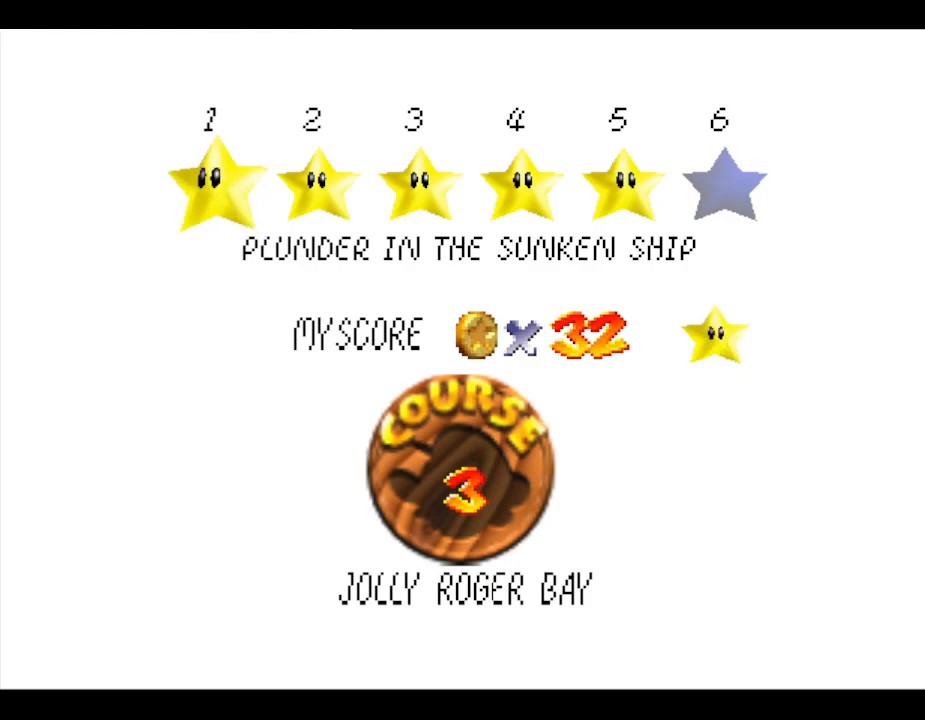
{"buttons": [], "left_stick": "left", "events": [[33, "left_stick", "center"], [83, "left_stick", "right"], [183, "left_stick", "center"], [250, "left_stick", "right"], [333, "left_stick", "center"], [467, "left_stick", "left"]]}
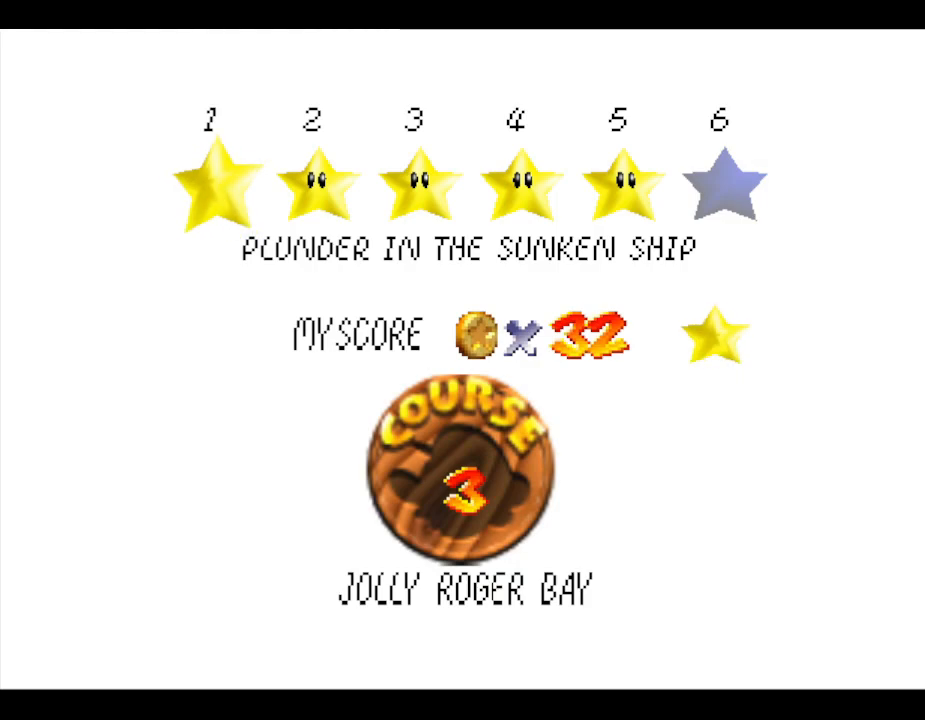
{"buttons": [], "left_stick": "center", "events": [[117, "left_stick", "right"], [217, "left_stick", "up"], [283, "left_stick", "left"], [333, "left_stick", "right"], [400, "left_stick", "up-left"], [500, "left_stick", "center"]]}
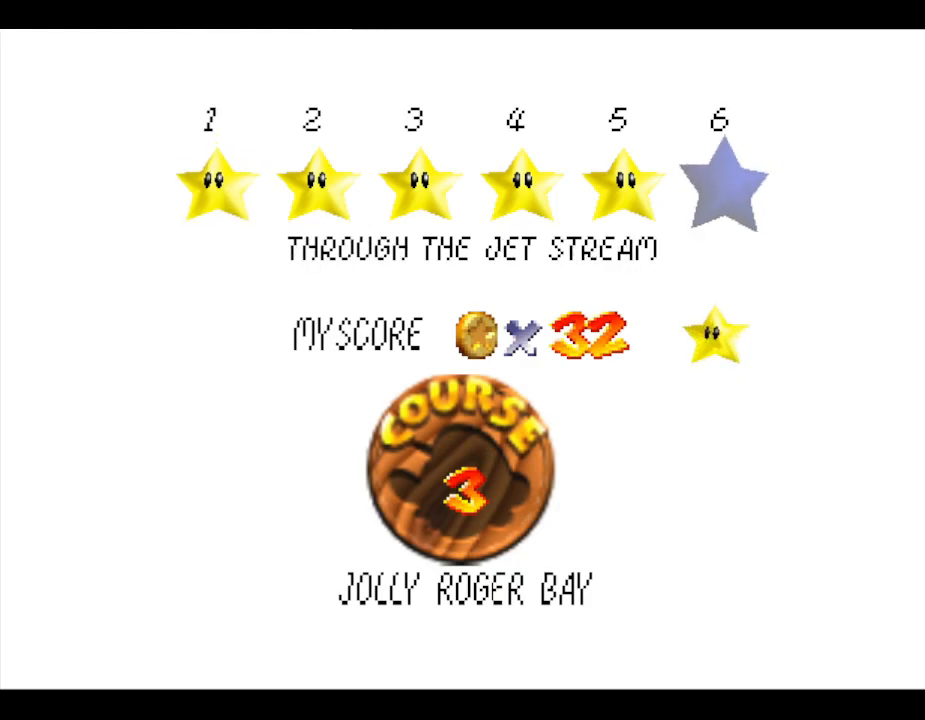
{"buttons": [], "left_stick": "center", "events": [[50, "left_stick", "right"], [100, "left_stick", "up"], [167, "left_stick", "center"]]}
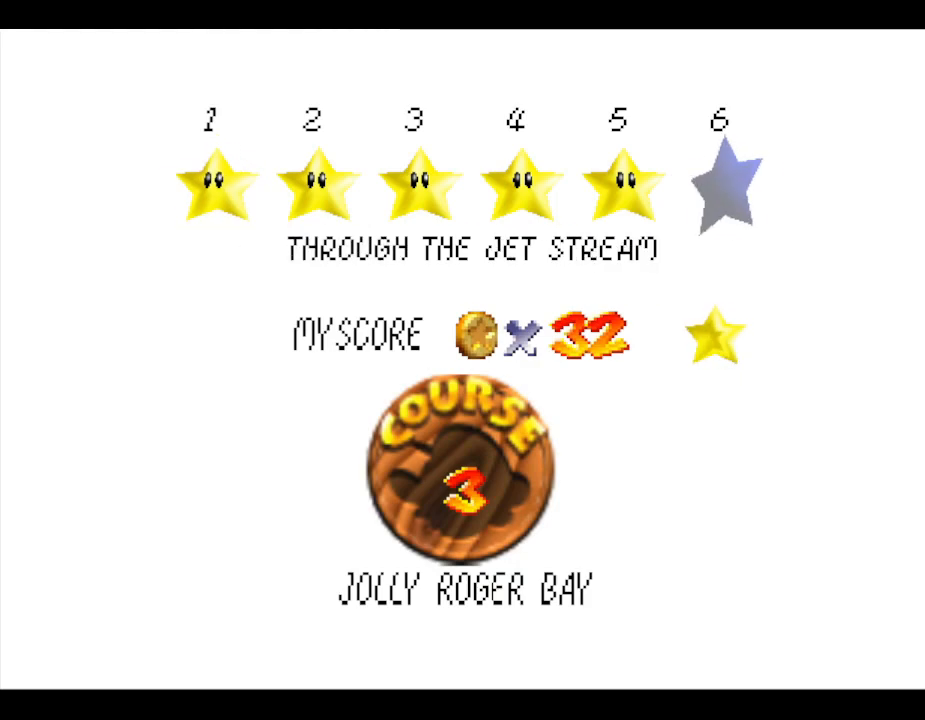
{"buttons": ["A"], "left_stick": "center", "events": [[383, "A", "down"]]}
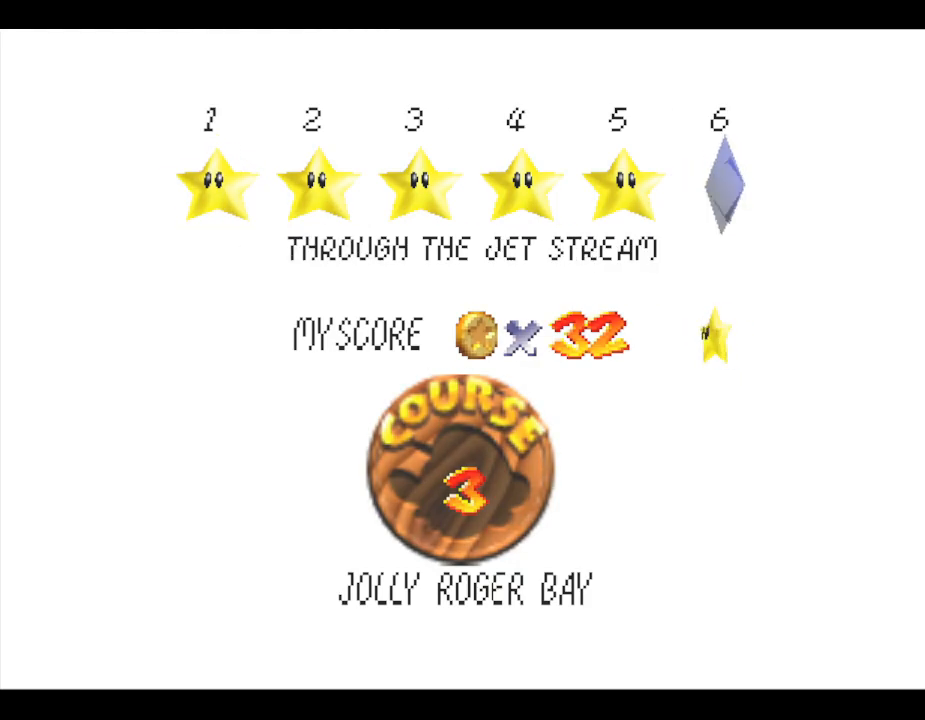
{"buttons": [], "left_stick": "center", "events": [[17, "A", "up"]]}
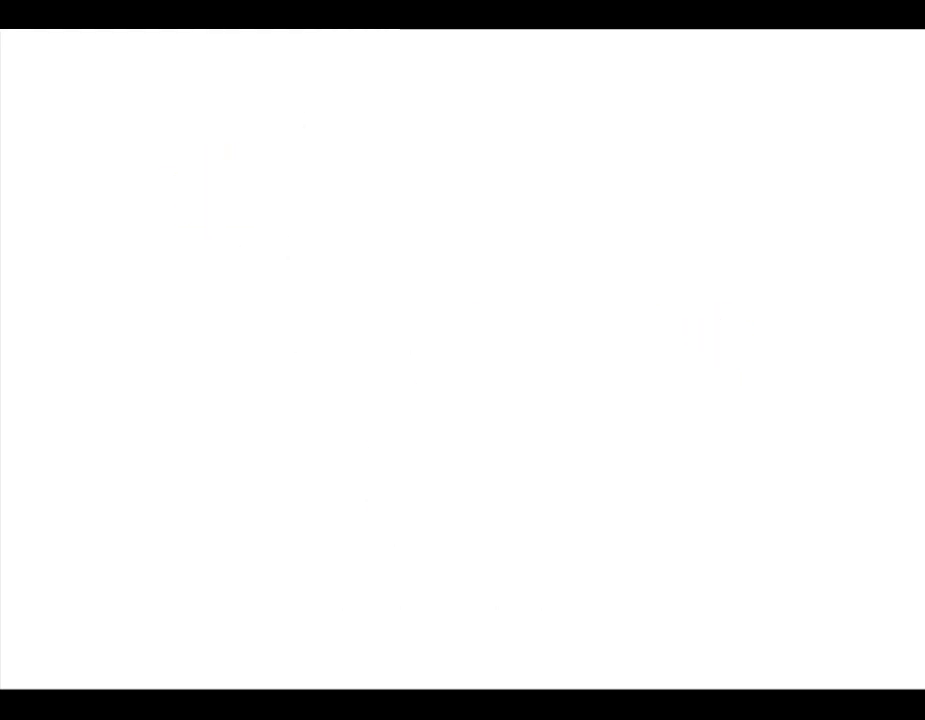
{"buttons": [], "left_stick": "center", "events": []}